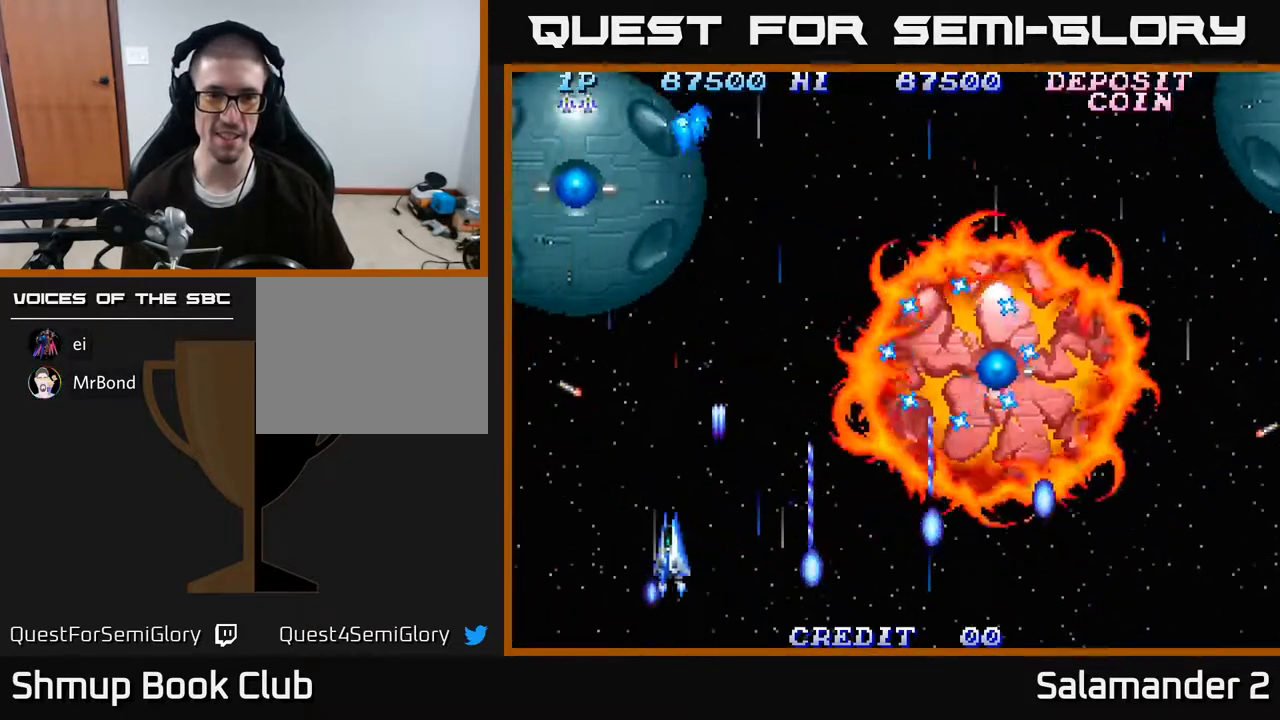
Gameplay with a controller (Xbox layout); each line is a JSON object with the inputs held at the frame after it. "events" lists button and stick changes between this image and that frame as [ms after this image, input, new state], when the widget could be followed in between. Not read: left_stick.
{"buttons": ["A", "DPAD_DOWN"], "right_stick": "center", "events": [[83, "DPAD_UP", "down"], [250, "DPAD_LEFT", "up"], [300, "DPAD_UP", "up"], [350, "DPAD_DOWN", "down"]]}
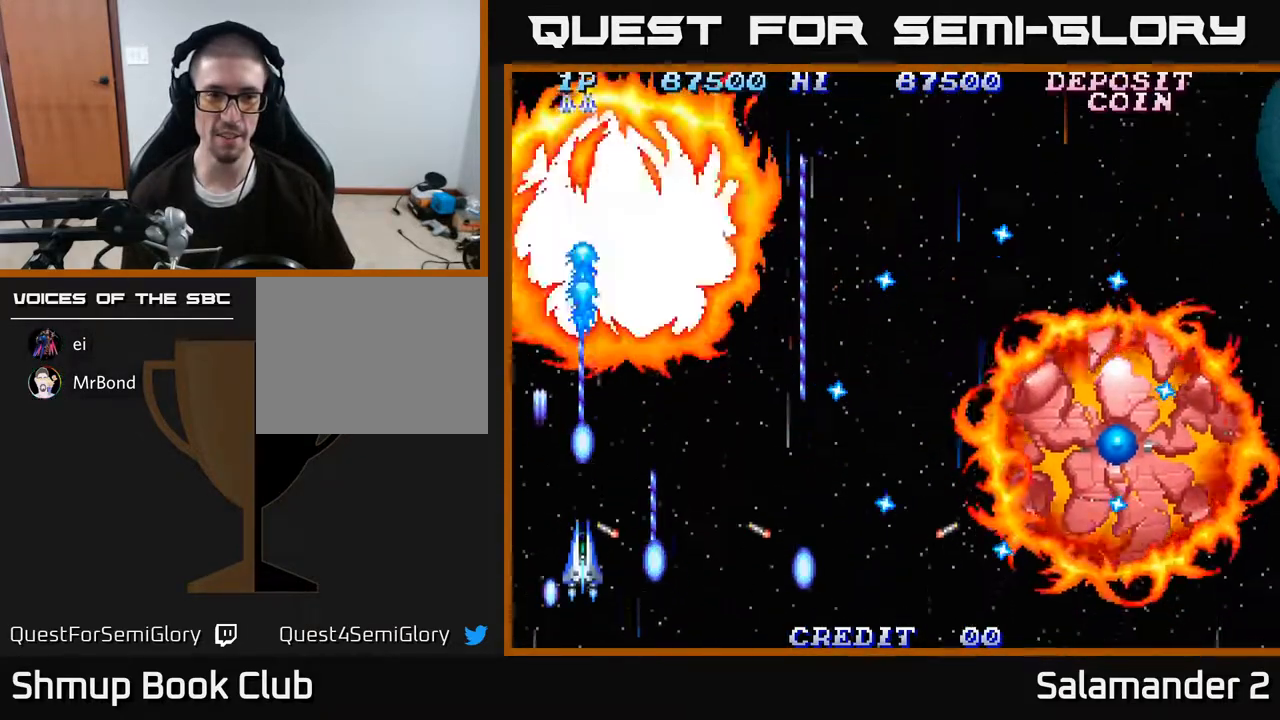
{"buttons": ["A", "DPAD_RIGHT"], "right_stick": "center", "events": [[283, "DPAD_DOWN", "up"], [350, "DPAD_UP", "down"], [467, "DPAD_RIGHT", "down"], [483, "DPAD_UP", "up"]]}
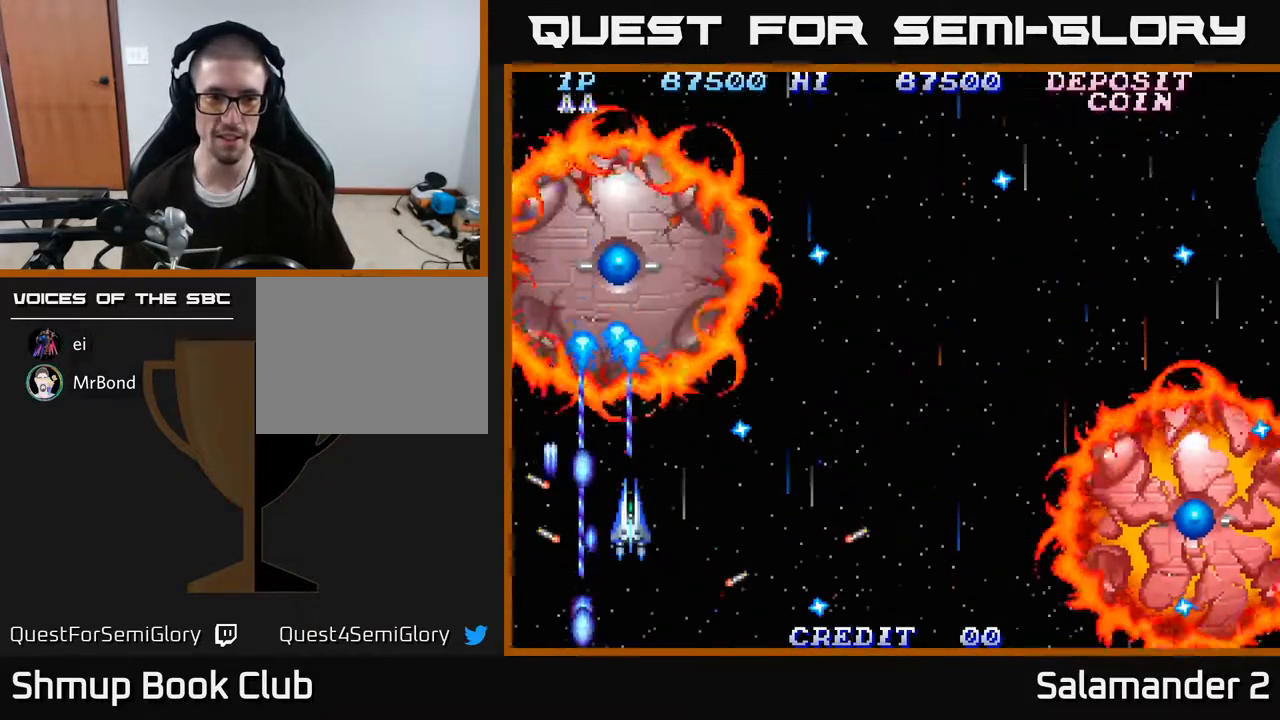
{"buttons": ["A", "DPAD_DOWN"], "right_stick": "center", "events": [[83, "DPAD_RIGHT", "up"], [133, "DPAD_DOWN", "down"], [200, "DPAD_DOWN", "up"], [417, "DPAD_DOWN", "down"]]}
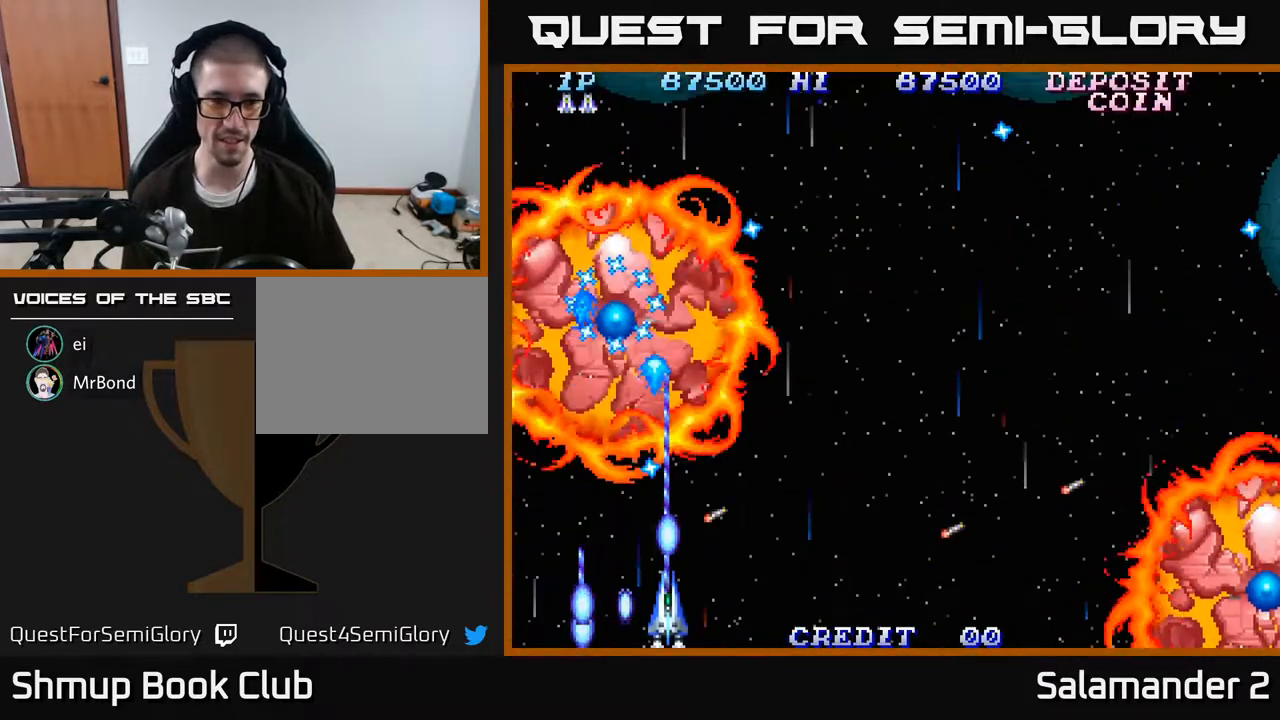
{"buttons": ["A", "DPAD_UP", "DPAD_RIGHT"], "right_stick": "center", "events": [[17, "DPAD_DOWN", "up"], [250, "DPAD_RIGHT", "down"], [483, "DPAD_UP", "down"]]}
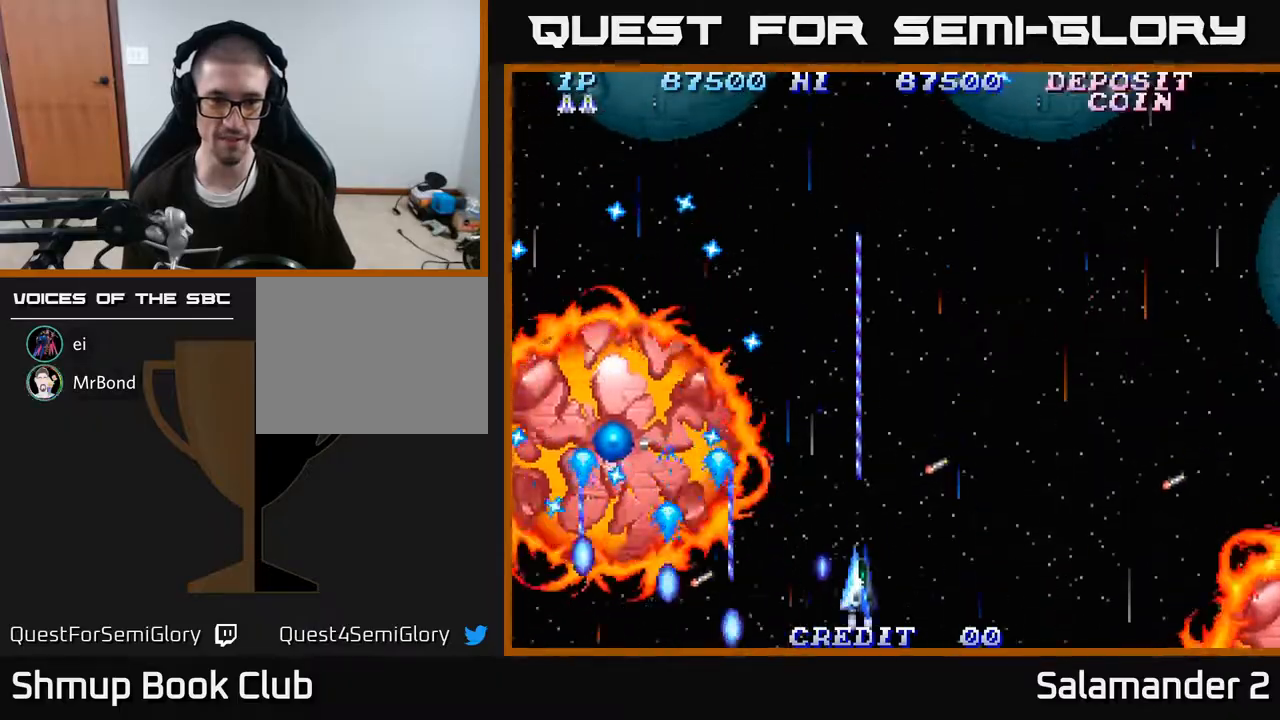
{"buttons": ["A", "DPAD_RIGHT"], "right_stick": "center", "events": [[33, "DPAD_RIGHT", "up"], [100, "DPAD_RIGHT", "down"], [233, "DPAD_UP", "up"]]}
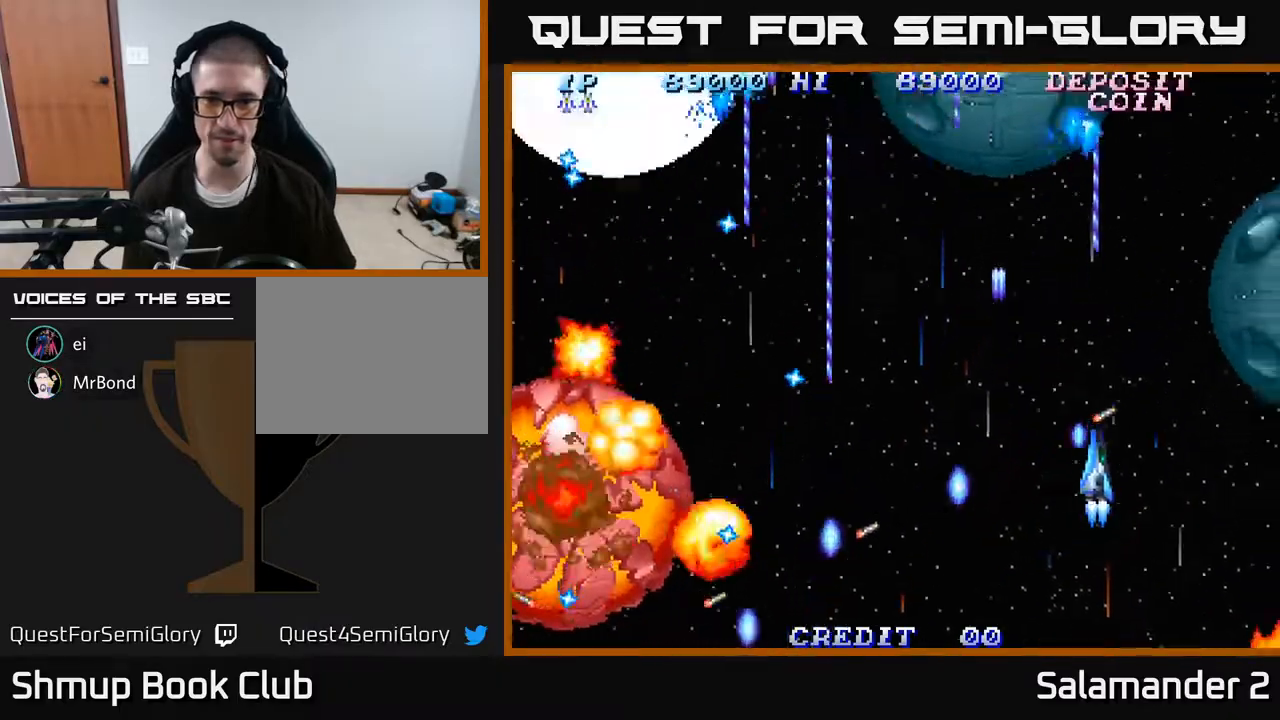
{"buttons": ["A"], "right_stick": "center", "events": [[200, "DPAD_DOWN", "down"], [433, "DPAD_DOWN", "up"], [500, "DPAD_RIGHT", "up"]]}
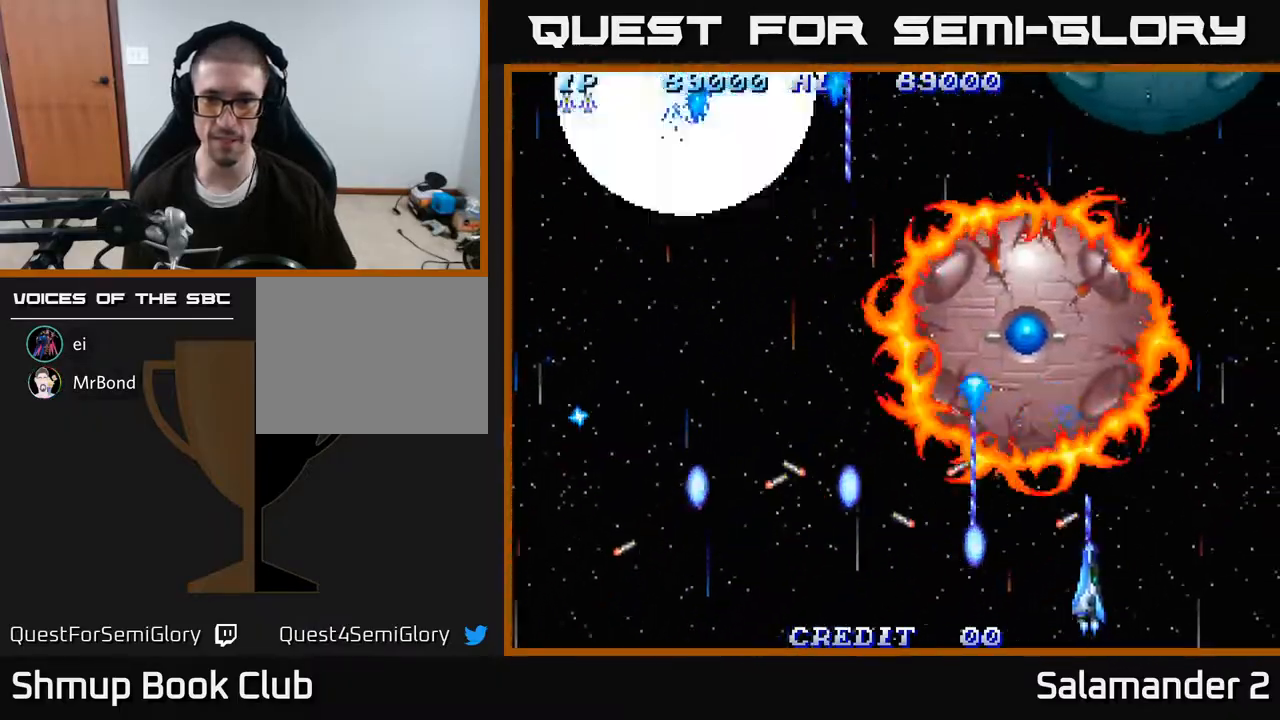
{"buttons": ["A"], "right_stick": "center", "events": [[200, "DPAD_LEFT", "down"], [467, "DPAD_LEFT", "up"]]}
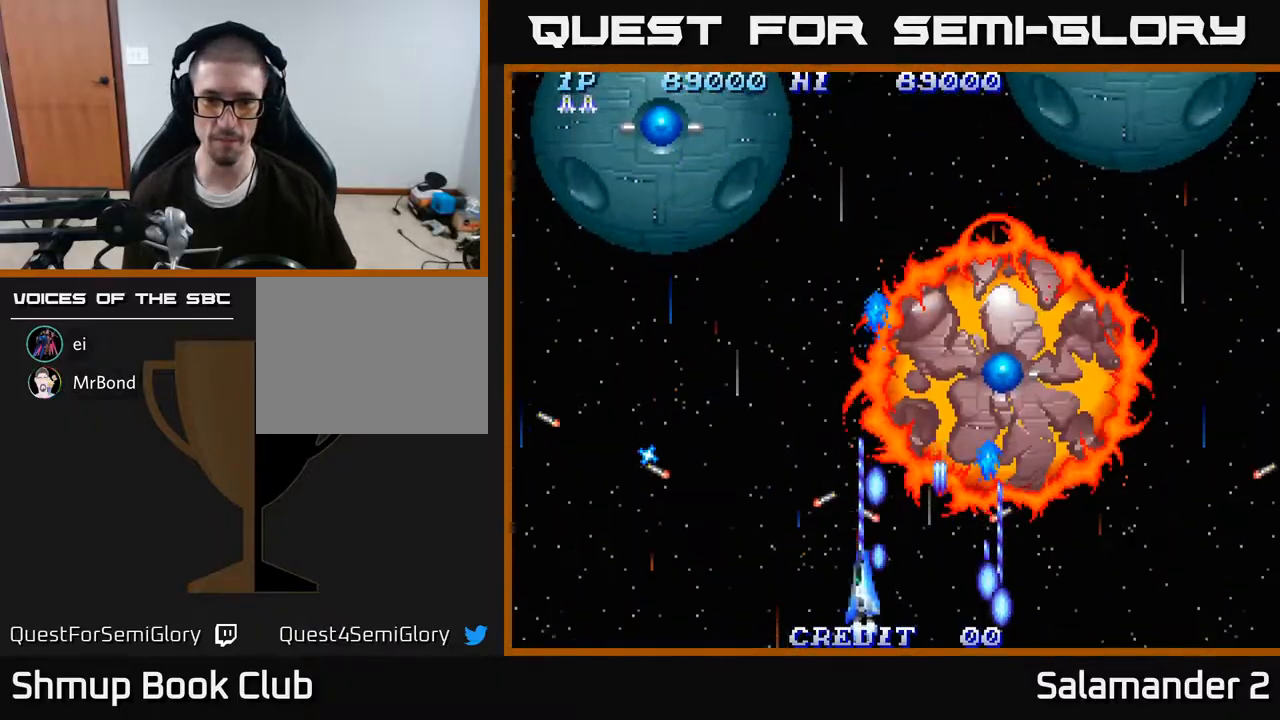
{"buttons": ["A"], "right_stick": "center", "events": [[350, "DPAD_LEFT", "down"], [467, "DPAD_LEFT", "up"]]}
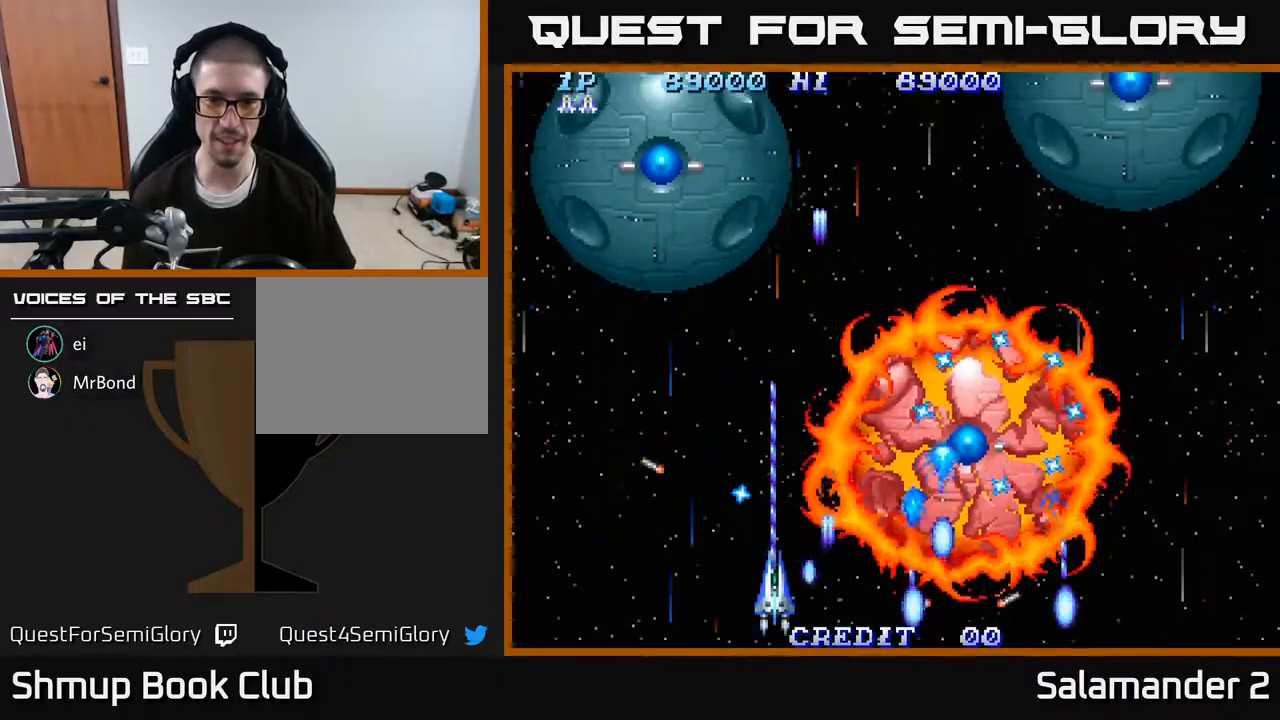
{"buttons": ["A", "DPAD_UP", "DPAD_LEFT"], "right_stick": "center", "events": [[83, "DPAD_LEFT", "down"], [183, "DPAD_UP", "down"], [350, "DPAD_LEFT", "up"], [483, "DPAD_LEFT", "down"]]}
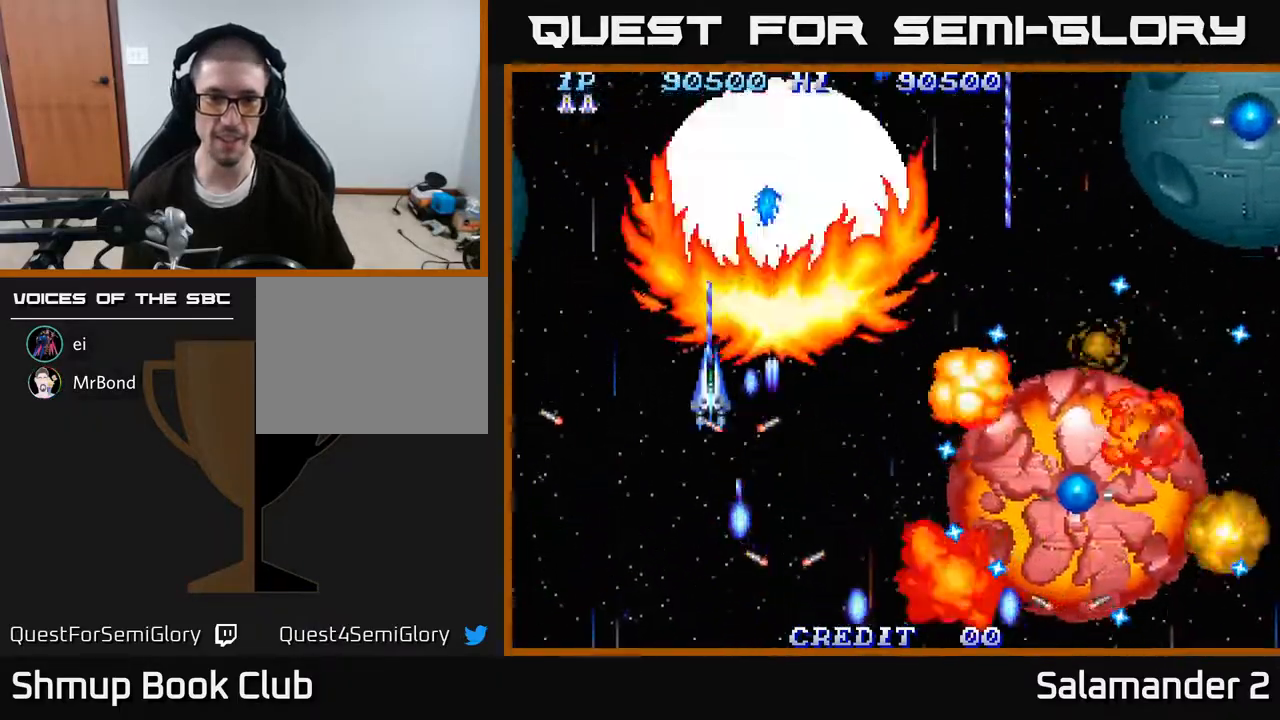
{"buttons": ["A", "DPAD_LEFT"], "right_stick": "center", "events": [[17, "DPAD_UP", "up"], [150, "DPAD_DOWN", "down"], [400, "DPAD_DOWN", "up"]]}
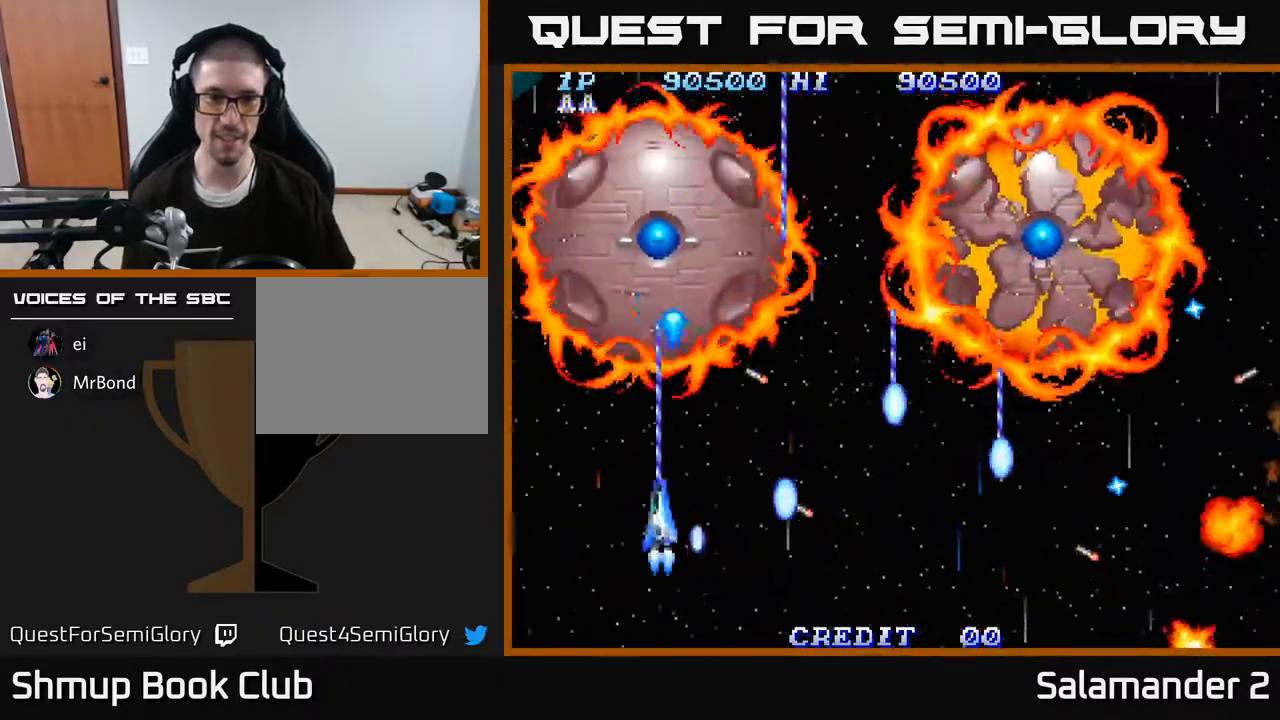
{"buttons": ["A"], "right_stick": "center", "events": [[67, "DPAD_LEFT", "up"]]}
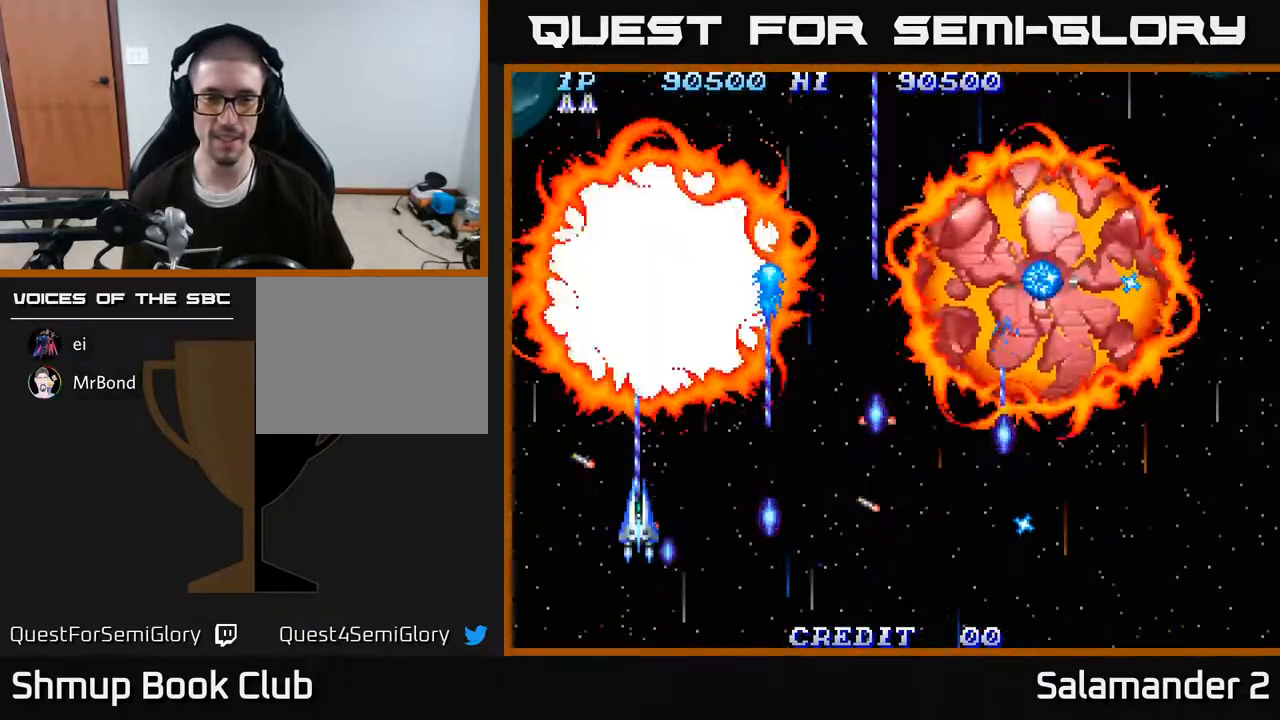
{"buttons": ["A"], "right_stick": "center", "events": [[300, "DPAD_DOWN", "down"], [350, "DPAD_DOWN", "up"]]}
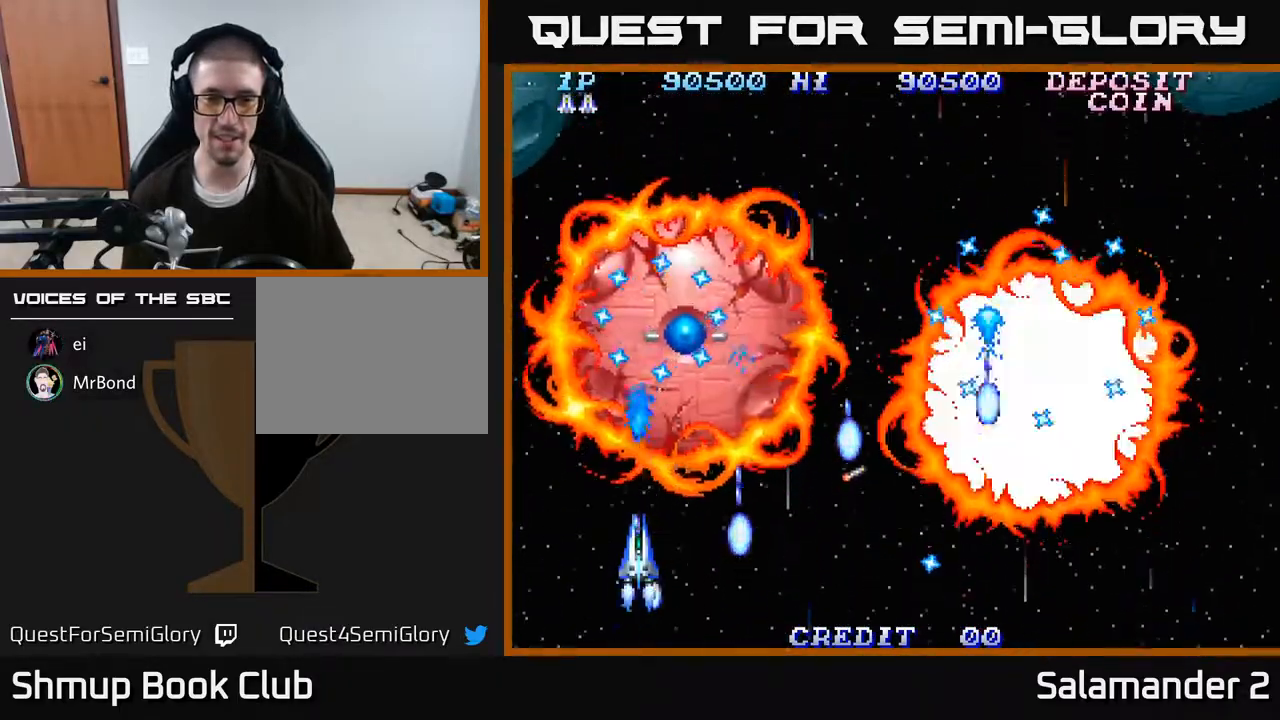
{"buttons": ["A", "DPAD_DOWN", "DPAD_LEFT"], "right_stick": "center", "events": [[383, "DPAD_LEFT", "down"], [483, "DPAD_DOWN", "down"]]}
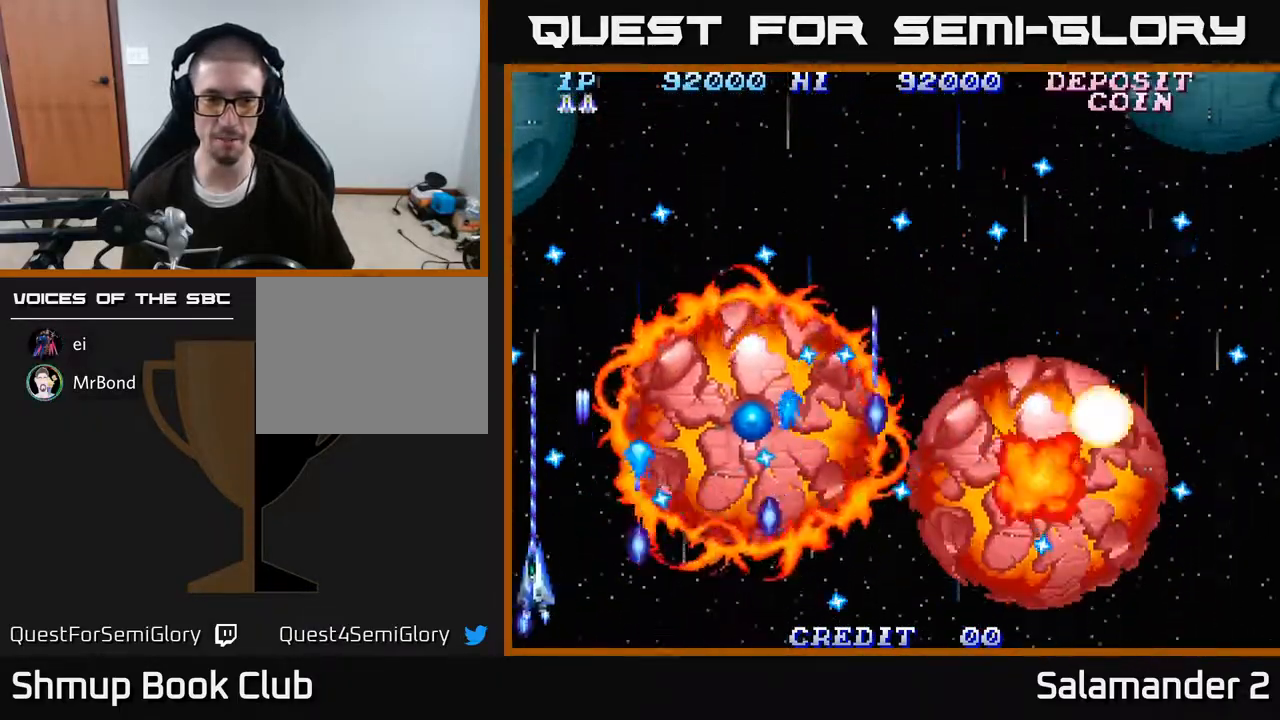
{"buttons": ["A", "DPAD_UP", "DPAD_RIGHT"], "right_stick": "center", "events": [[33, "DPAD_LEFT", "up"], [83, "DPAD_DOWN", "up"], [433, "DPAD_RIGHT", "down"], [483, "DPAD_UP", "down"]]}
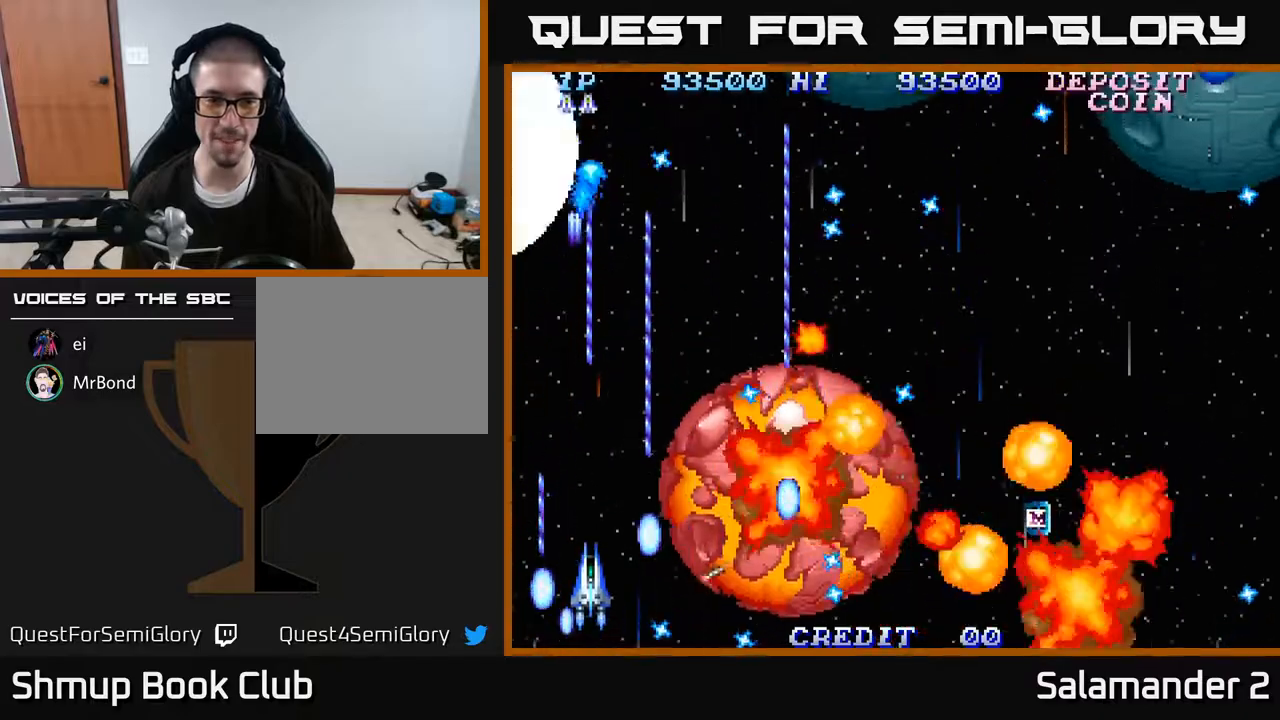
{"buttons": ["A", "DPAD_DOWN", "DPAD_LEFT"], "right_stick": "center", "events": [[17, "DPAD_RIGHT", "up"], [117, "DPAD_UP", "up"], [333, "DPAD_LEFT", "down"], [500, "DPAD_DOWN", "down"]]}
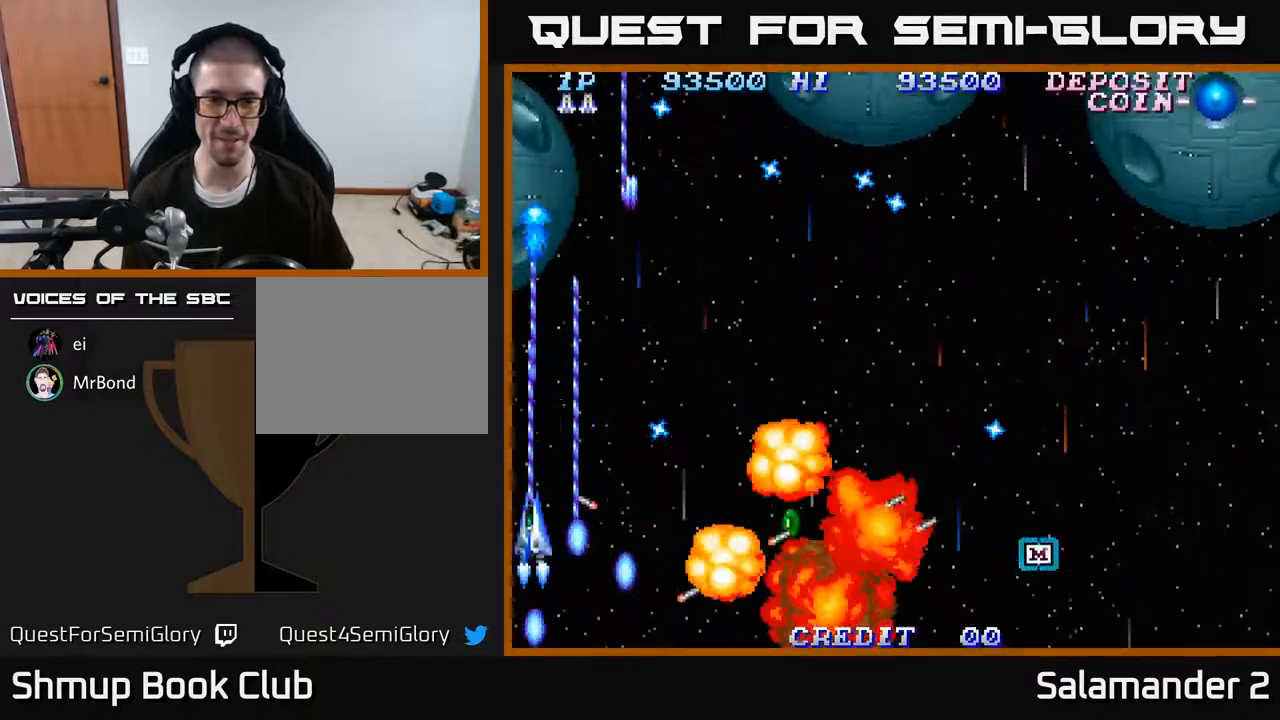
{"buttons": ["A", "DPAD_DOWN"], "right_stick": "center", "events": [[50, "DPAD_LEFT", "up"]]}
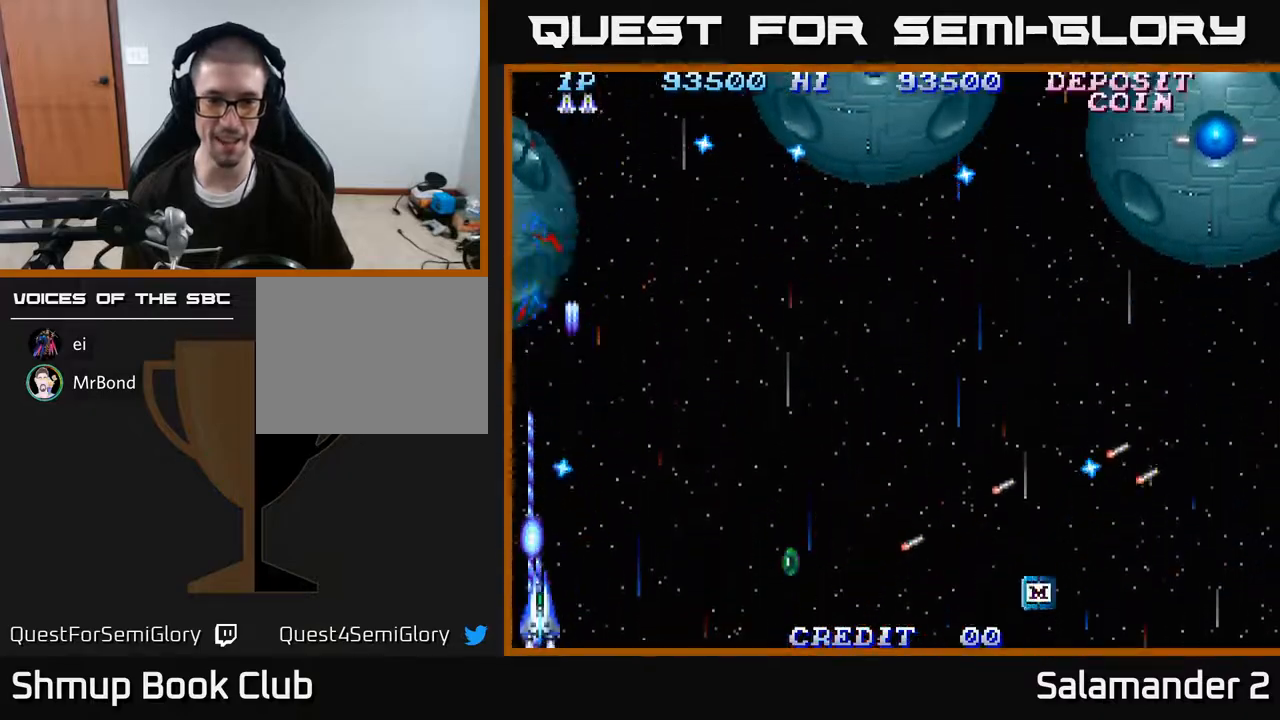
{"buttons": ["A", "DPAD_DOWN", "DPAD_RIGHT"], "right_stick": "center", "events": [[17, "DPAD_RIGHT", "down"], [50, "DPAD_DOWN", "up"], [83, "DPAD_UP", "down"], [217, "DPAD_UP", "up"], [383, "DPAD_DOWN", "down"]]}
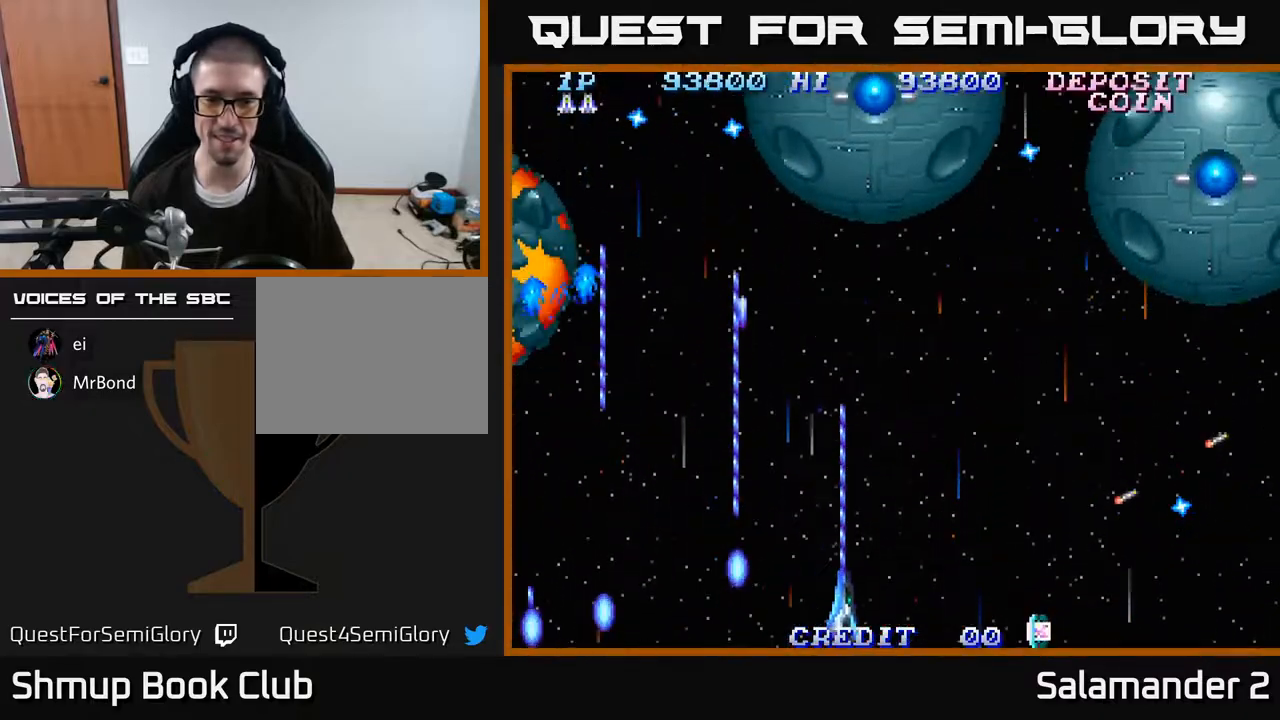
{"buttons": ["A", "DPAD_RIGHT"], "right_stick": "center", "events": [[117, "DPAD_DOWN", "up"], [183, "DPAD_DOWN", "down"], [433, "DPAD_DOWN", "up"]]}
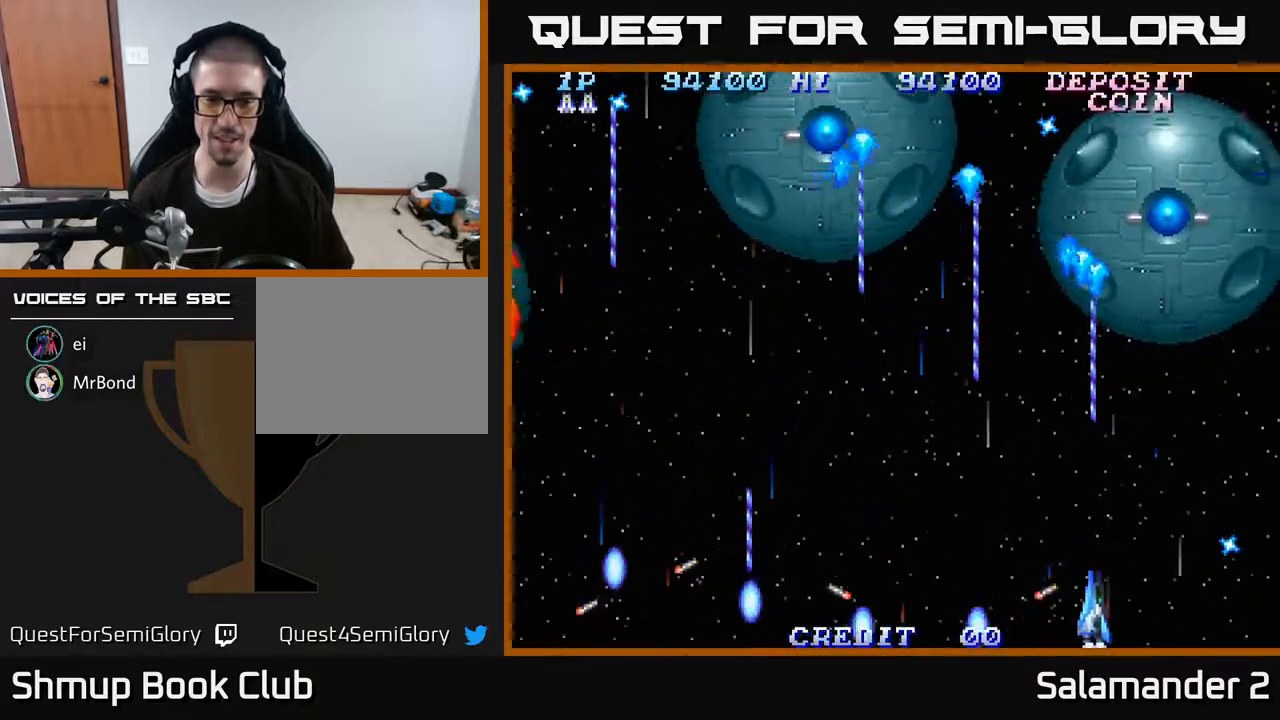
{"buttons": ["A", "DPAD_DOWN"], "right_stick": "center", "events": [[133, "DPAD_UP", "down"], [167, "DPAD_RIGHT", "up"], [200, "DPAD_LEFT", "down"], [333, "DPAD_LEFT", "up"], [333, "DPAD_UP", "up"], [483, "DPAD_DOWN", "down"]]}
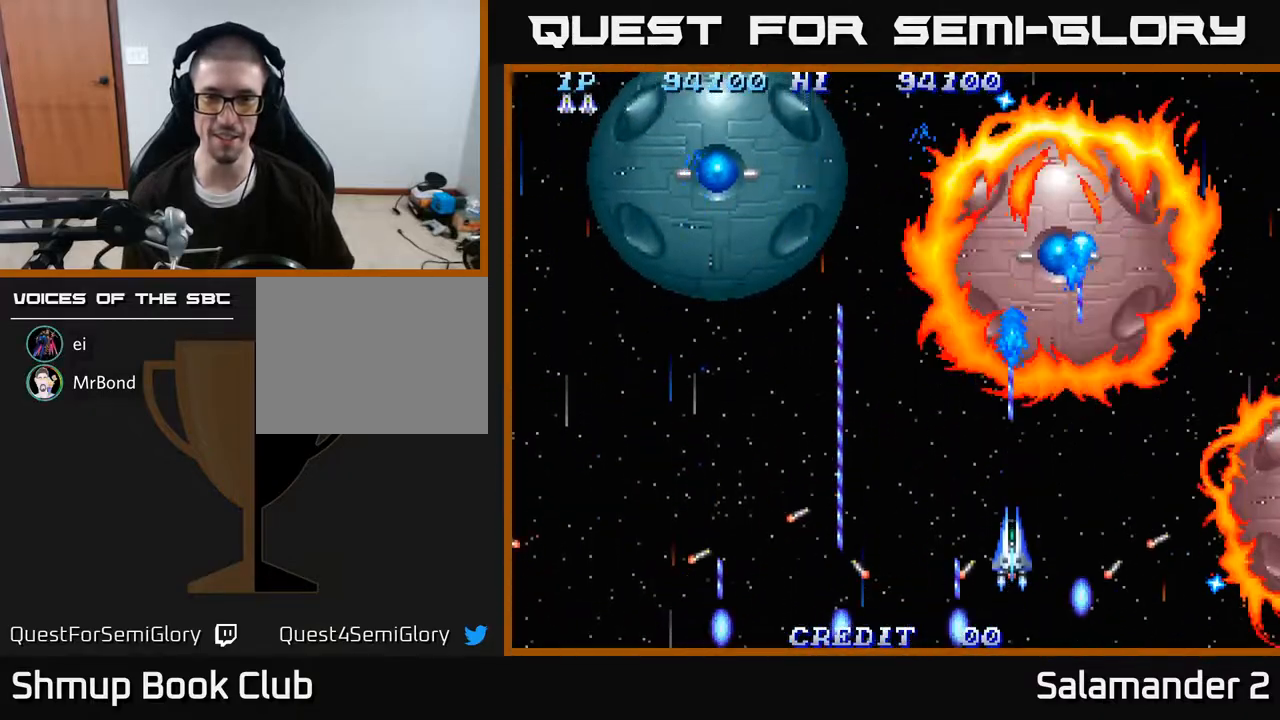
{"buttons": ["A", "DPAD_LEFT"], "right_stick": "center", "events": [[117, "DPAD_DOWN", "up"], [150, "DPAD_RIGHT", "down"], [233, "DPAD_DOWN", "down"], [250, "DPAD_RIGHT", "up"], [300, "DPAD_RIGHT", "down"], [400, "DPAD_DOWN", "up"], [433, "DPAD_RIGHT", "up"], [467, "DPAD_LEFT", "down"]]}
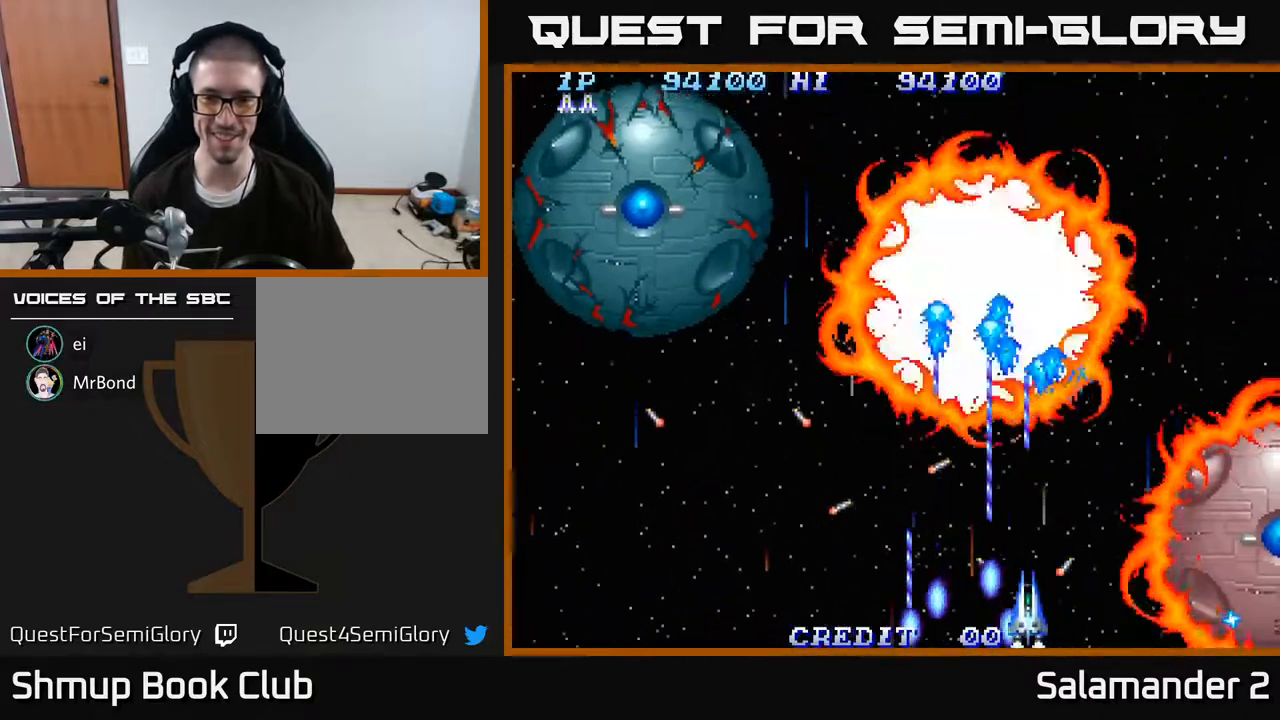
{"buttons": ["A"], "right_stick": "center", "events": [[67, "DPAD_LEFT", "up"], [333, "DPAD_LEFT", "down"], [500, "DPAD_LEFT", "up"]]}
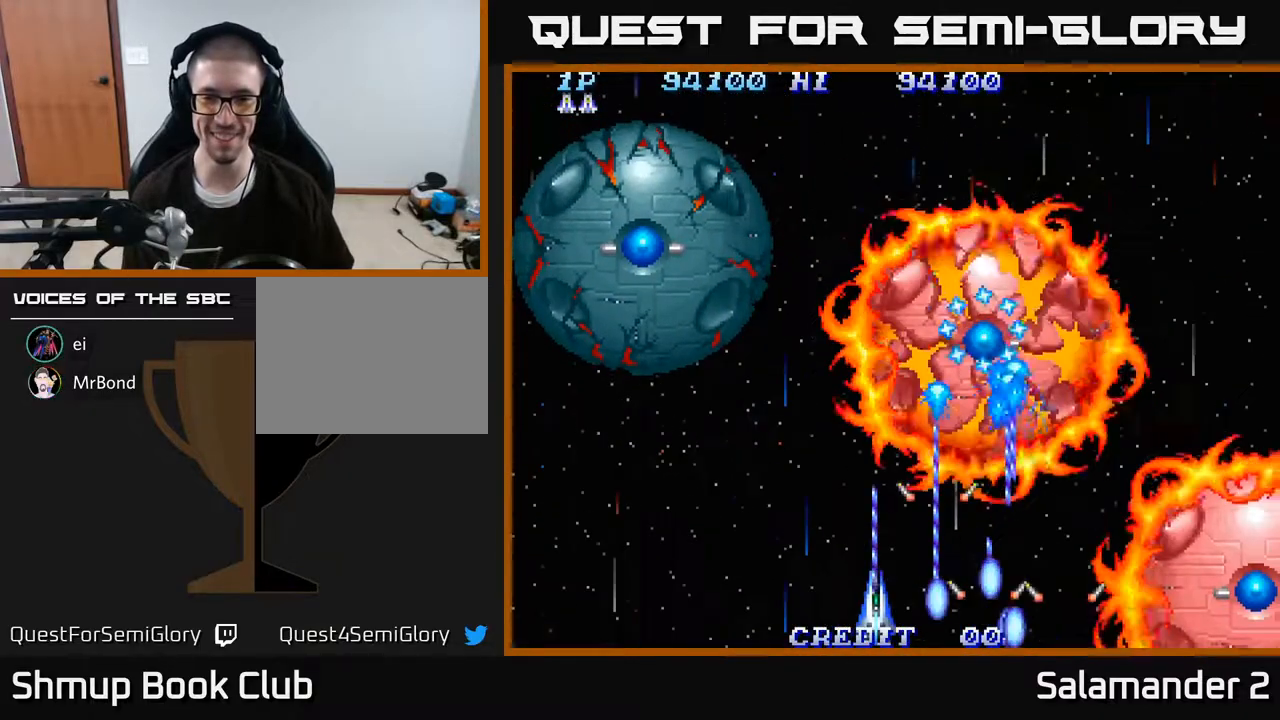
{"buttons": ["A"], "right_stick": "center", "events": [[267, "DPAD_LEFT", "down"], [400, "DPAD_LEFT", "up"]]}
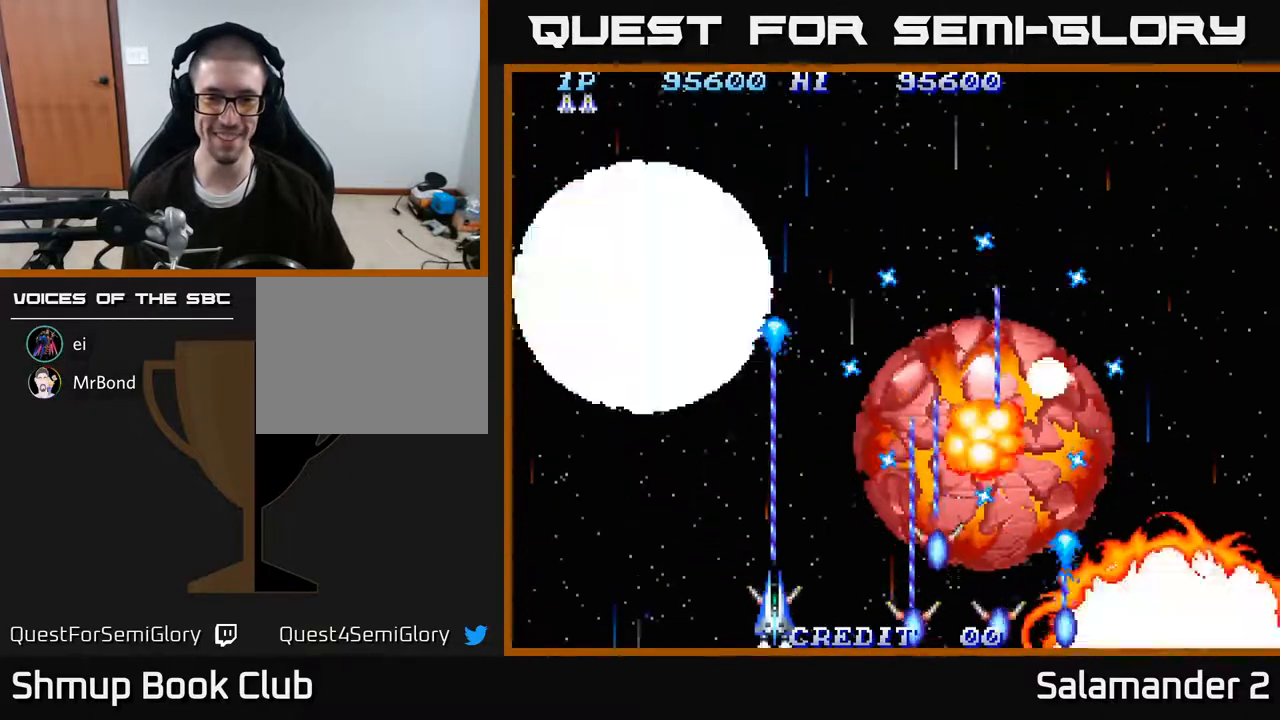
{"buttons": ["A"], "right_stick": "center", "events": [[283, "DPAD_LEFT", "down"], [383, "DPAD_LEFT", "up"]]}
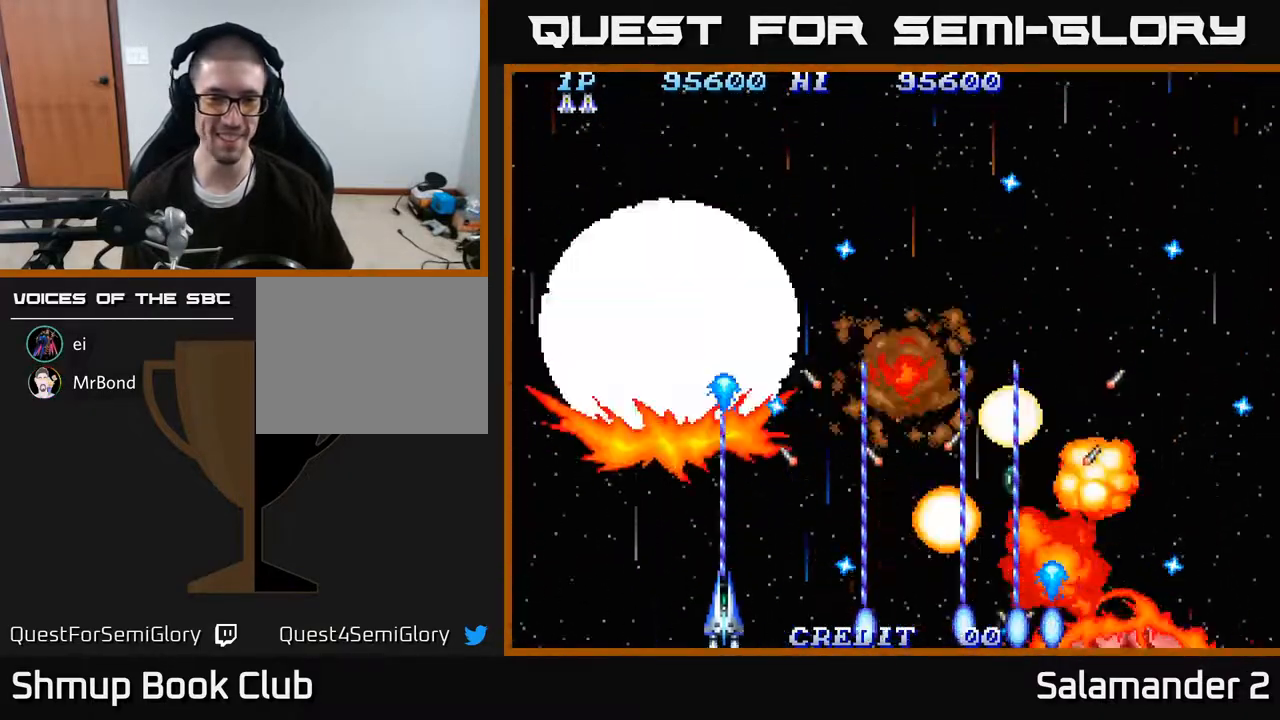
{"buttons": ["A", "DPAD_DOWN"], "right_stick": "center", "events": [[67, "DPAD_LEFT", "down"], [200, "DPAD_LEFT", "up"], [450, "DPAD_DOWN", "down"]]}
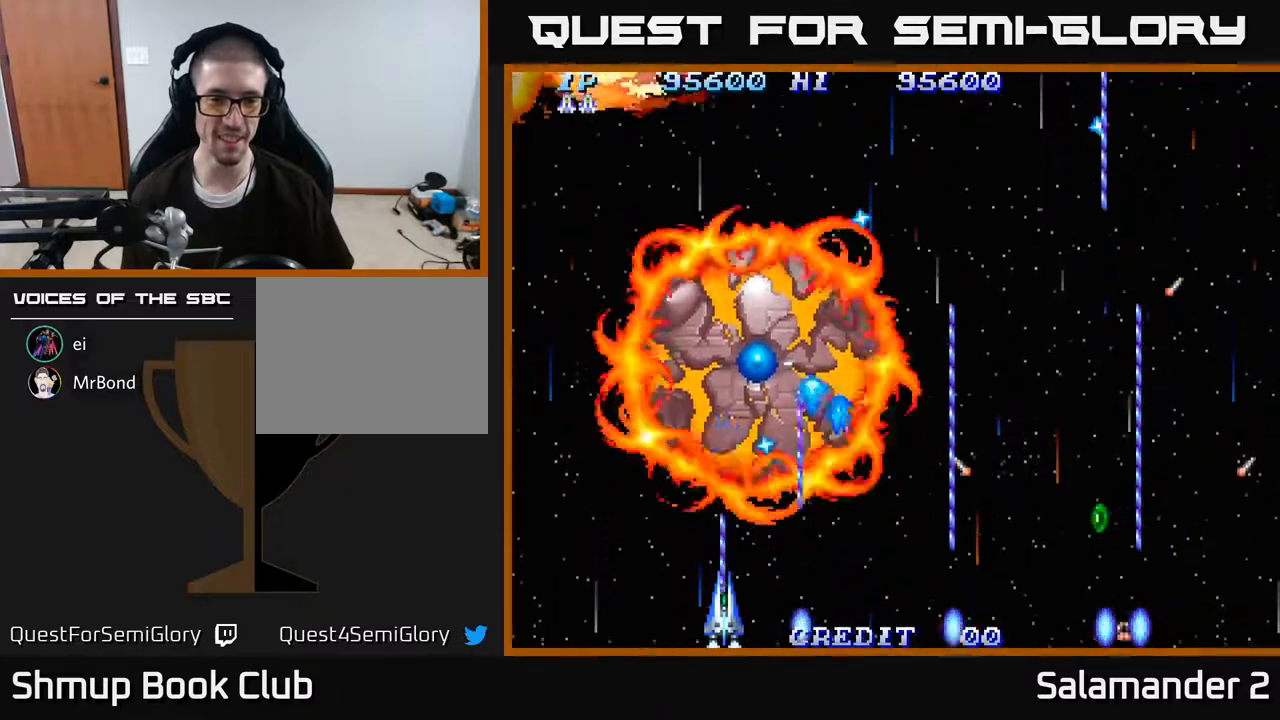
{"buttons": ["A", "DPAD_DOWN"], "right_stick": "center", "events": []}
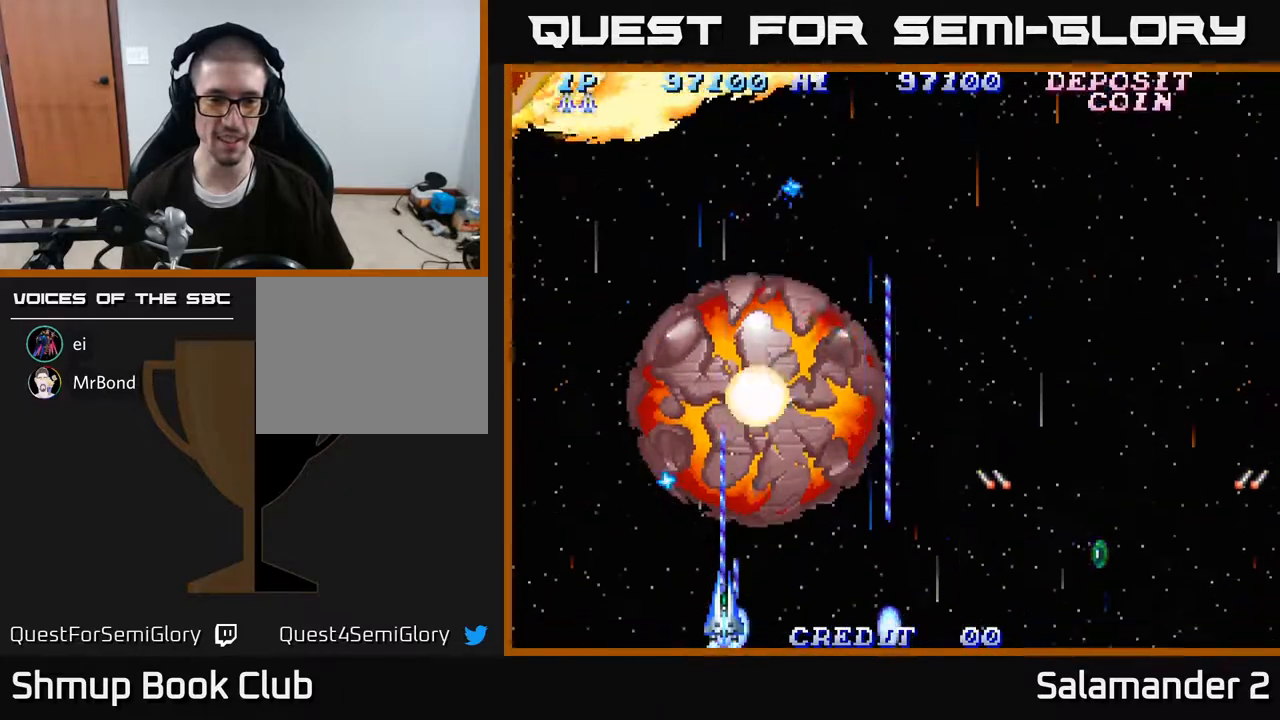
{"buttons": ["A", "DPAD_RIGHT"], "right_stick": "center", "events": [[67, "DPAD_RIGHT", "down"], [83, "DPAD_DOWN", "up"], [250, "DPAD_RIGHT", "up"], [367, "DPAD_RIGHT", "down"]]}
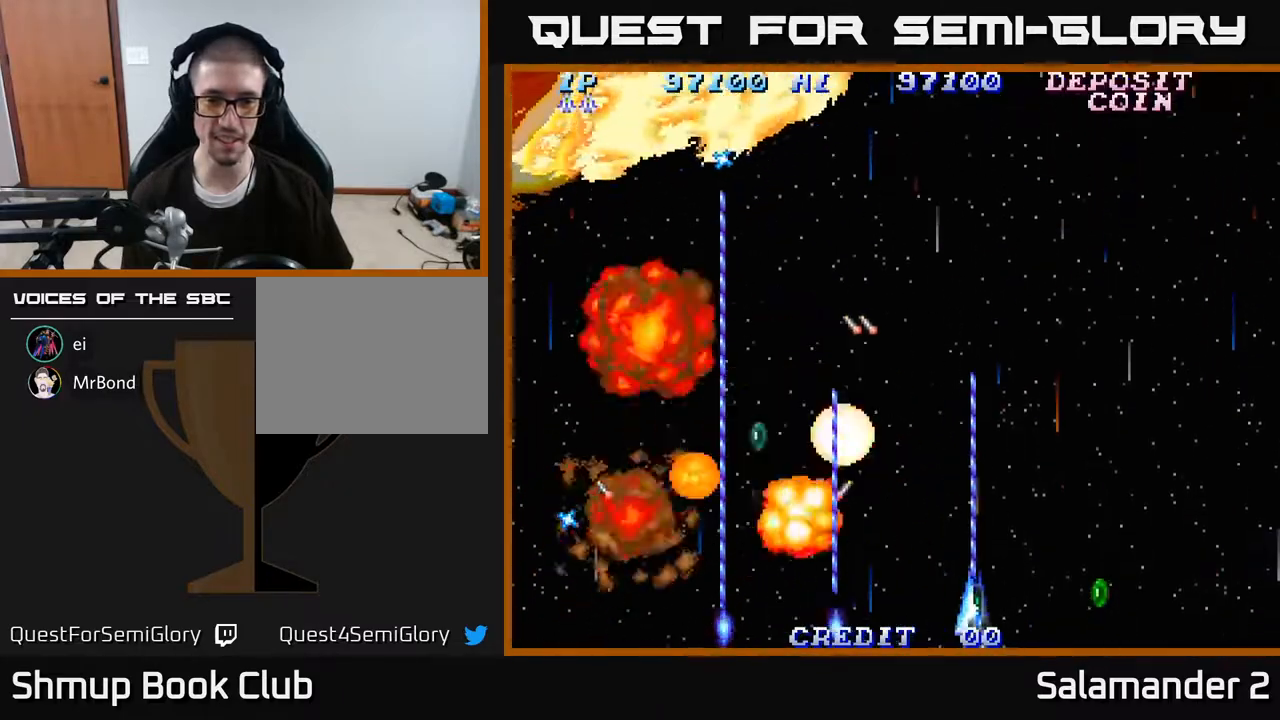
{"buttons": ["A", "DPAD_UP", "DPAD_LEFT"], "right_stick": "center", "events": [[317, "DPAD_RIGHT", "up"], [317, "DPAD_UP", "down"], [467, "DPAD_LEFT", "down"]]}
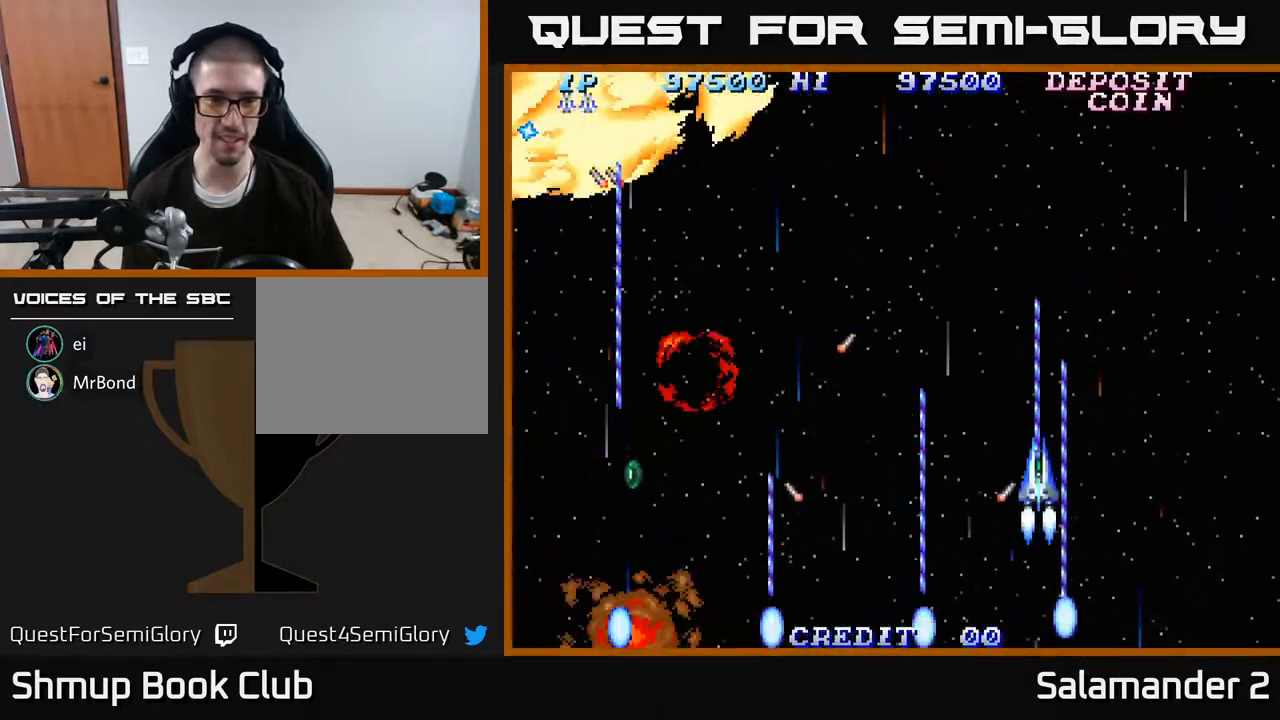
{"buttons": ["A", "DPAD_DOWN", "DPAD_LEFT"], "right_stick": "center", "events": [[217, "DPAD_UP", "up"], [450, "DPAD_DOWN", "down"]]}
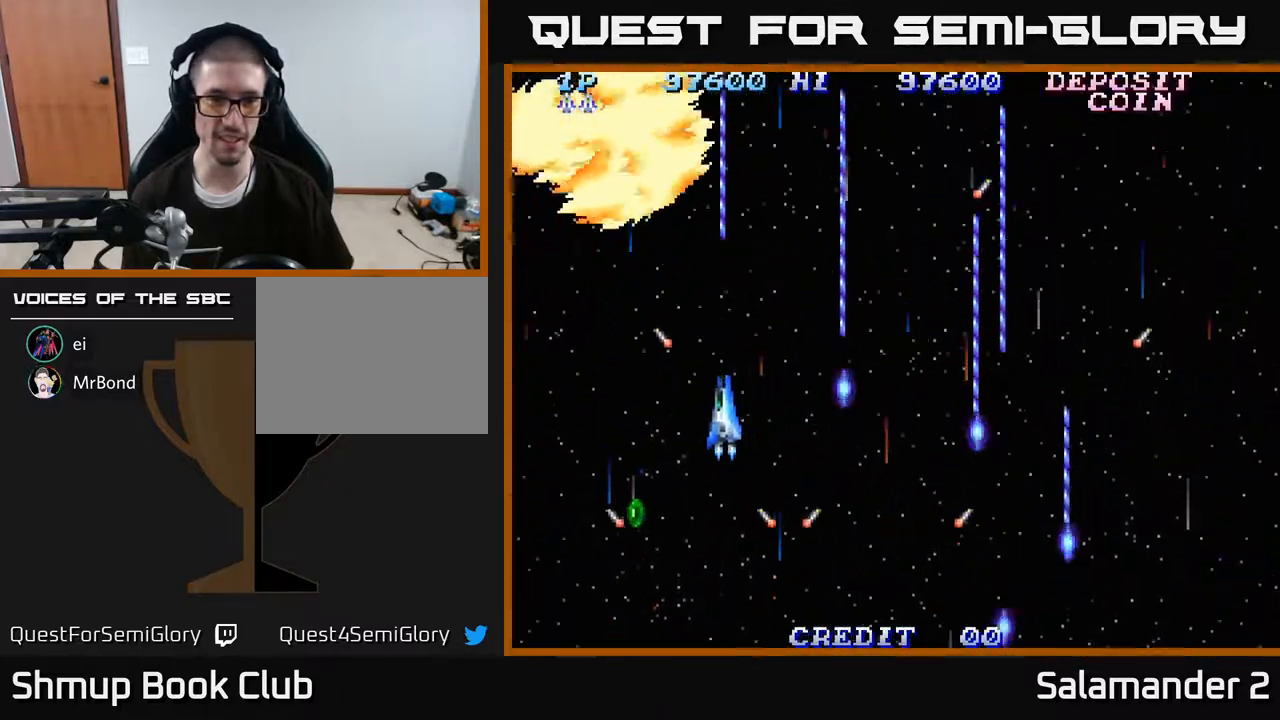
{"buttons": ["A", "DPAD_UP", "DPAD_LEFT"], "right_stick": "center", "events": [[33, "DPAD_LEFT", "up"], [217, "DPAD_LEFT", "down"], [267, "DPAD_DOWN", "up"], [417, "DPAD_UP", "down"]]}
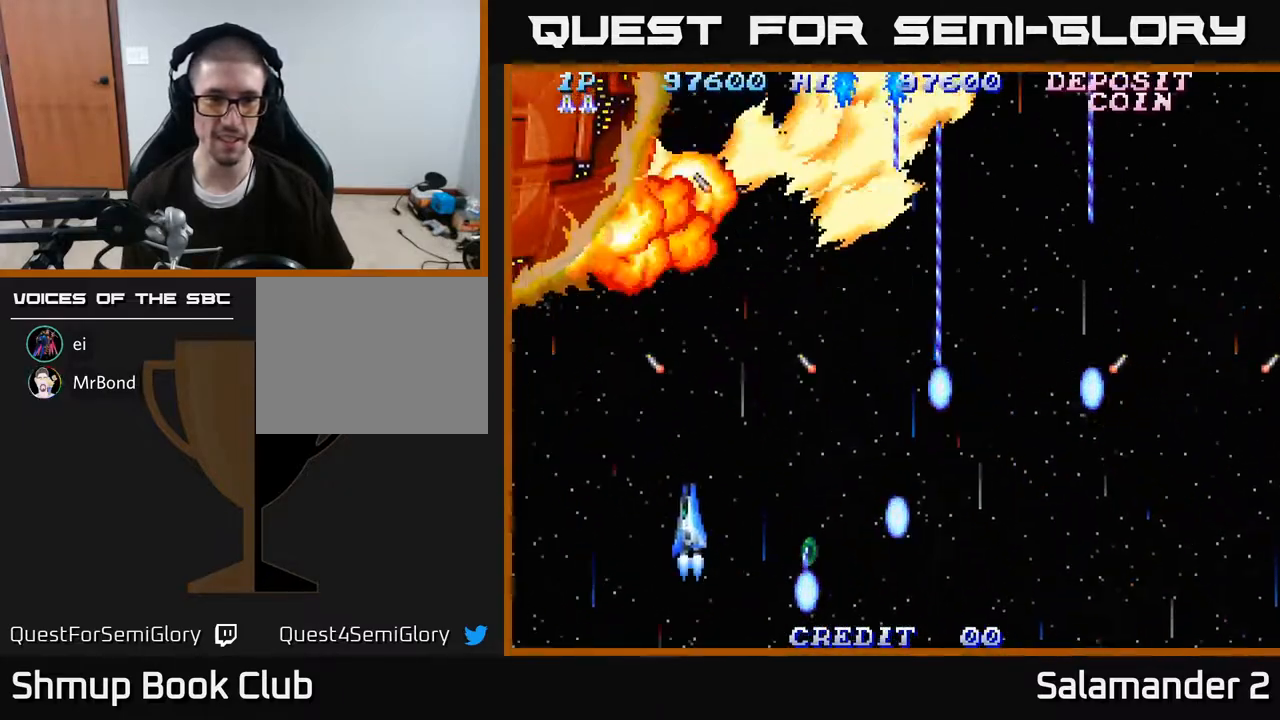
{"buttons": ["A", "DPAD_DOWN", "DPAD_RIGHT"], "right_stick": "center", "events": [[17, "DPAD_UP", "up"], [150, "DPAD_LEFT", "up"], [250, "DPAD_RIGHT", "down"], [483, "DPAD_DOWN", "down"]]}